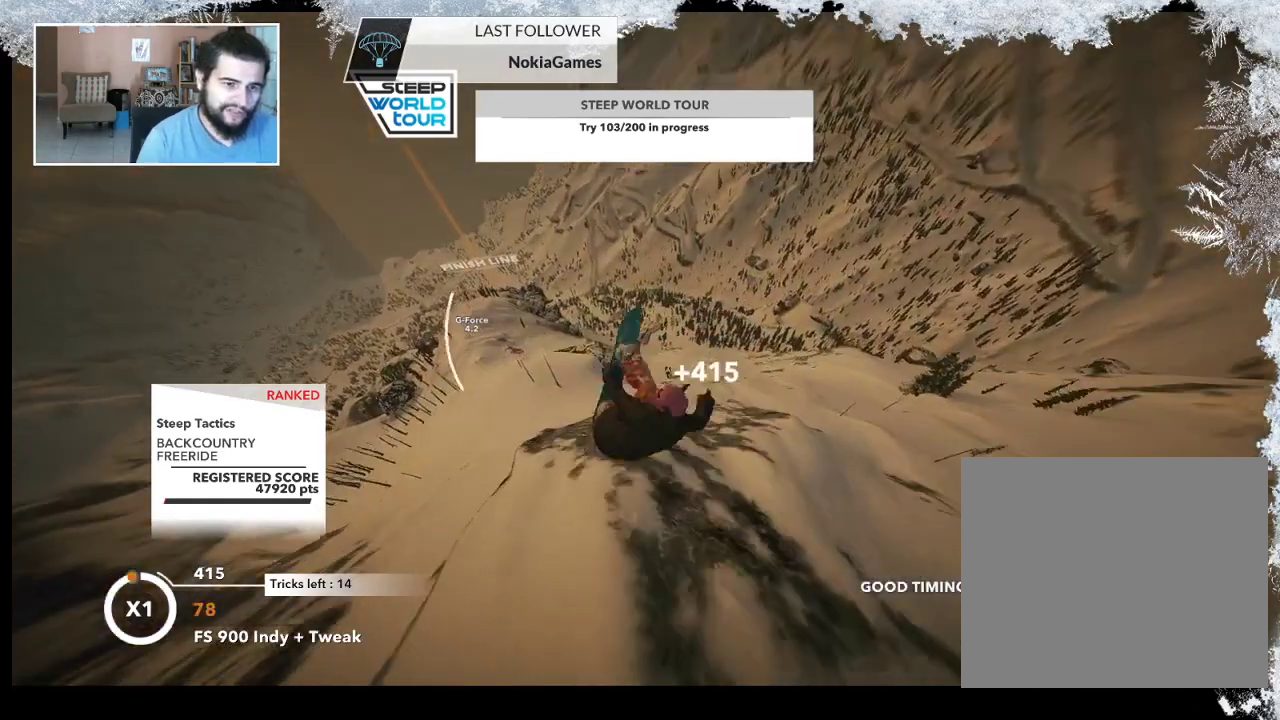
Gameplay with a controller (PlayStation layout); each line is a JSON object with the inputs held at the frame after it. "events" lists button and stick changes between this image and that frame as [ms after this image, input, new state], when the widget could be followed in between.
{"buttons": ["L2"], "left_stick": "up-left", "right_stick": "up", "events": [[500, "left_stick", "up-left"]]}
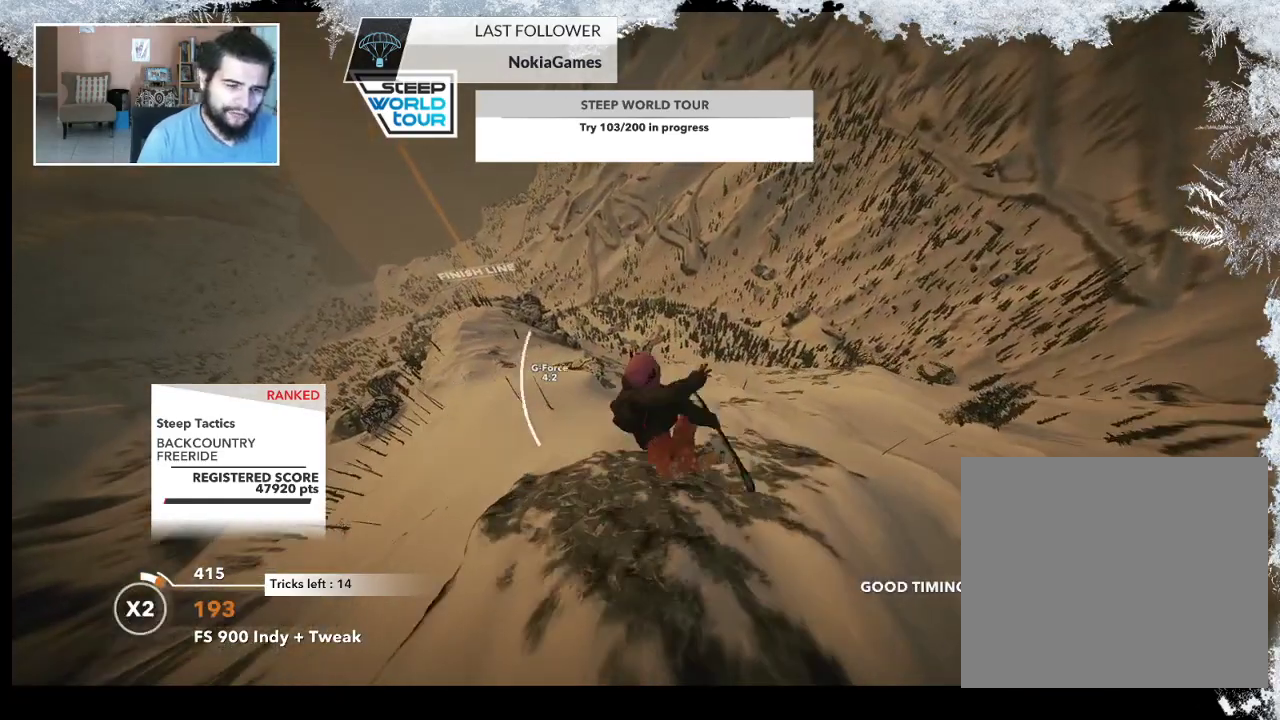
{"buttons": ["L2"], "left_stick": "up-left", "right_stick": "up", "events": []}
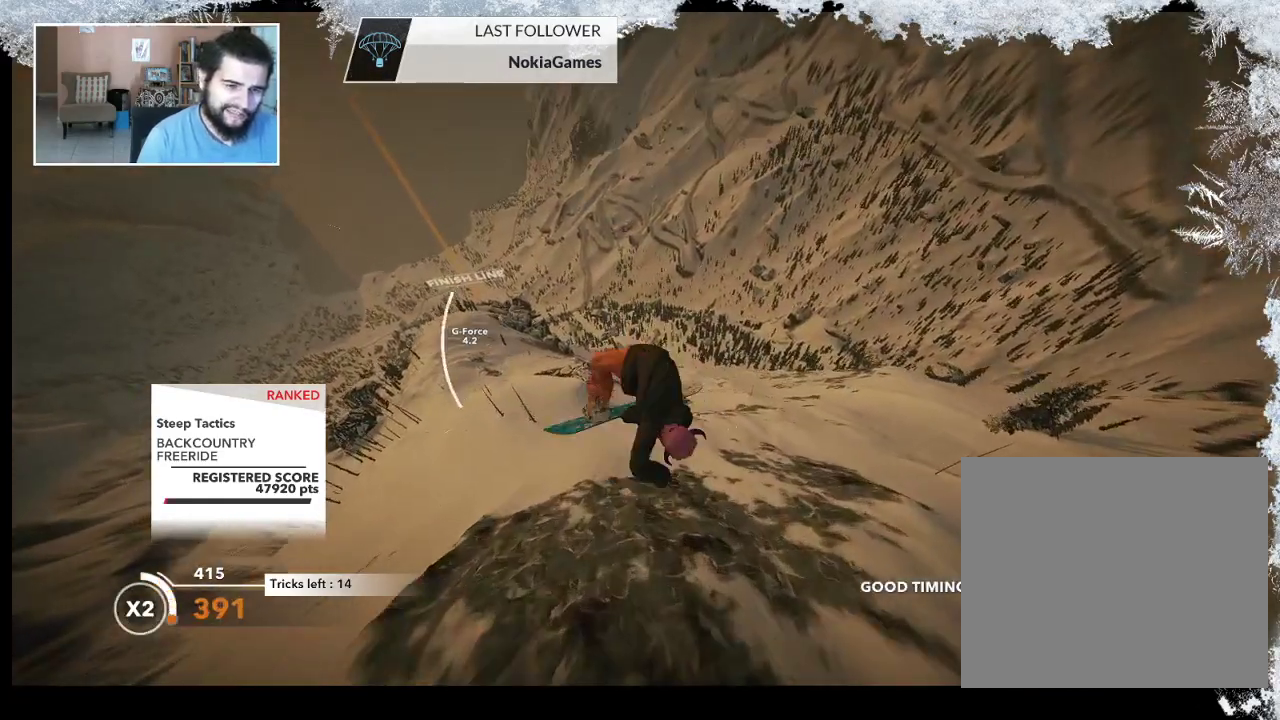
{"buttons": ["L2"], "left_stick": "up-left", "right_stick": "down", "events": [[167, "right_stick", "down"]]}
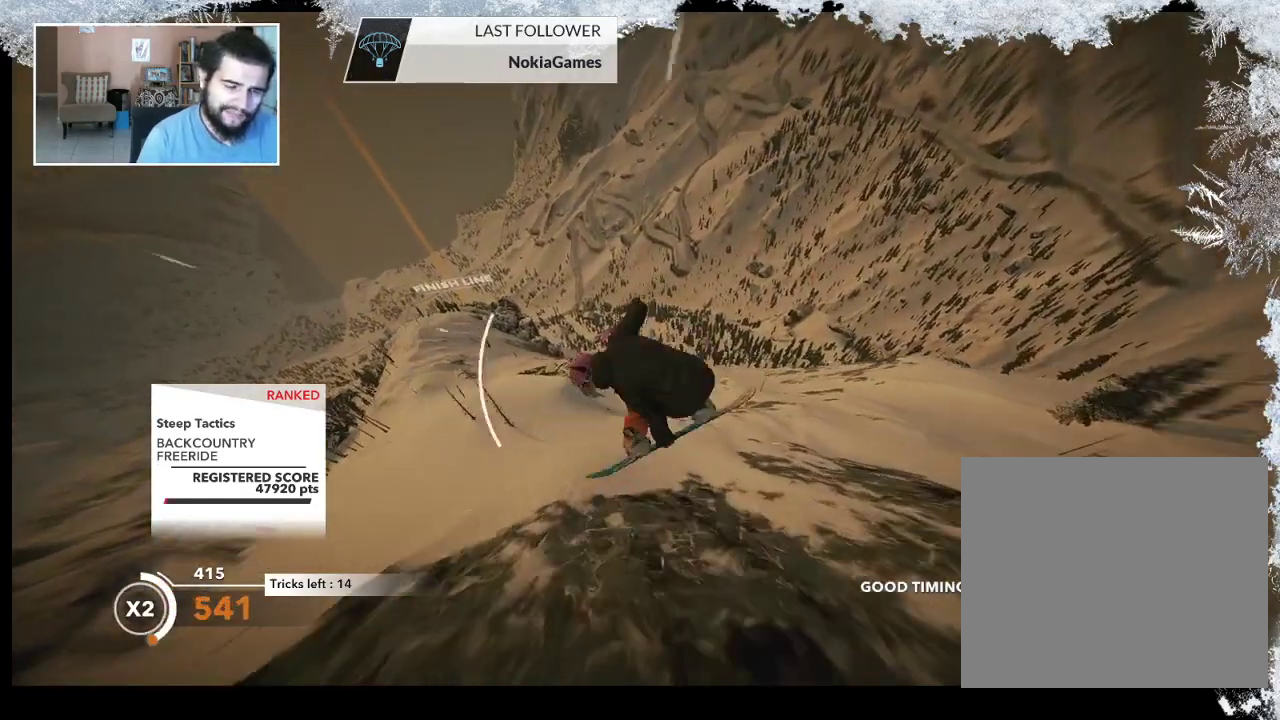
{"buttons": ["L2"], "left_stick": "center", "right_stick": "down", "events": [[67, "left_stick", "center"]]}
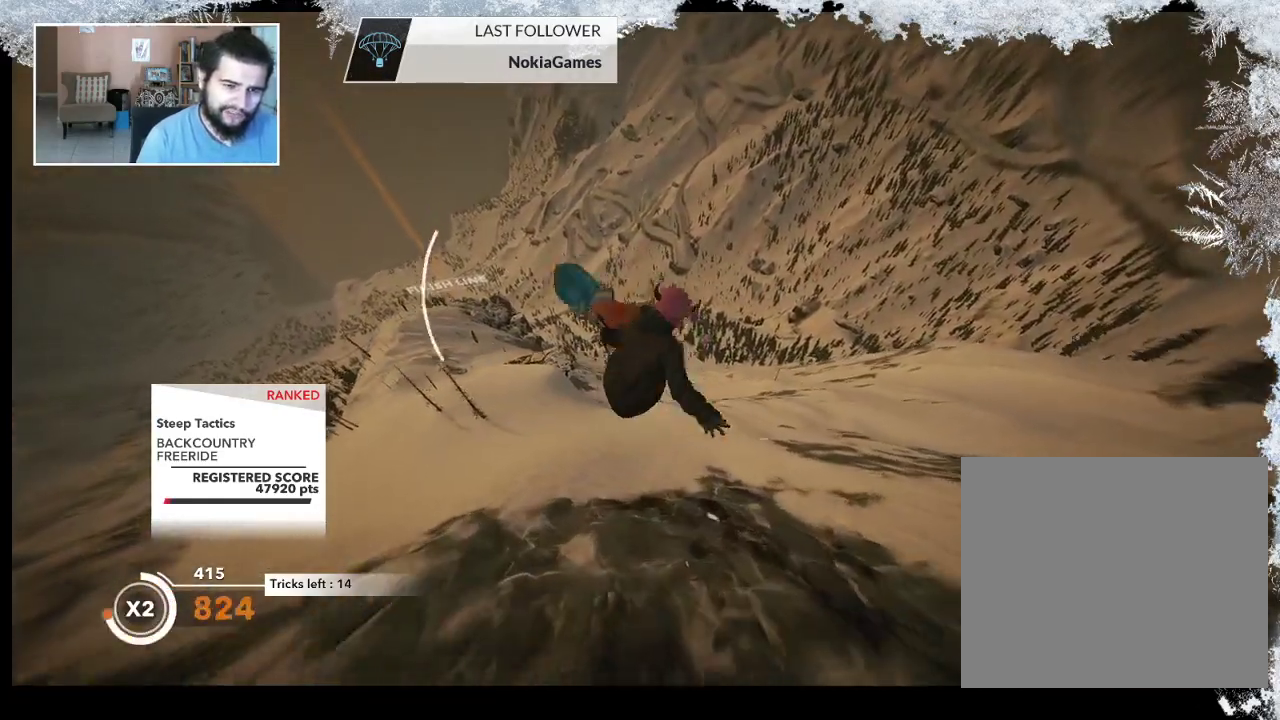
{"buttons": [], "left_stick": "left", "right_stick": "center", "events": [[100, "L2", "up"], [167, "right_stick", "center"], [267, "left_stick", "left"]]}
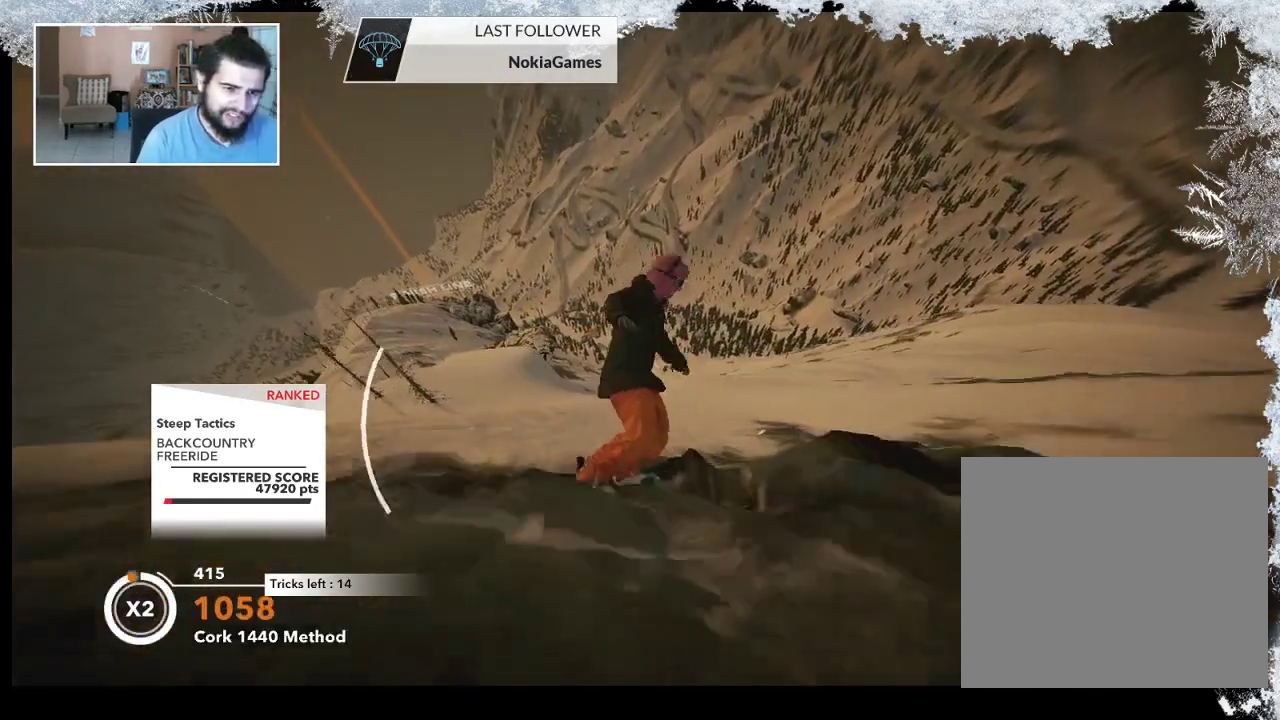
{"buttons": [], "left_stick": "left", "right_stick": "center", "events": []}
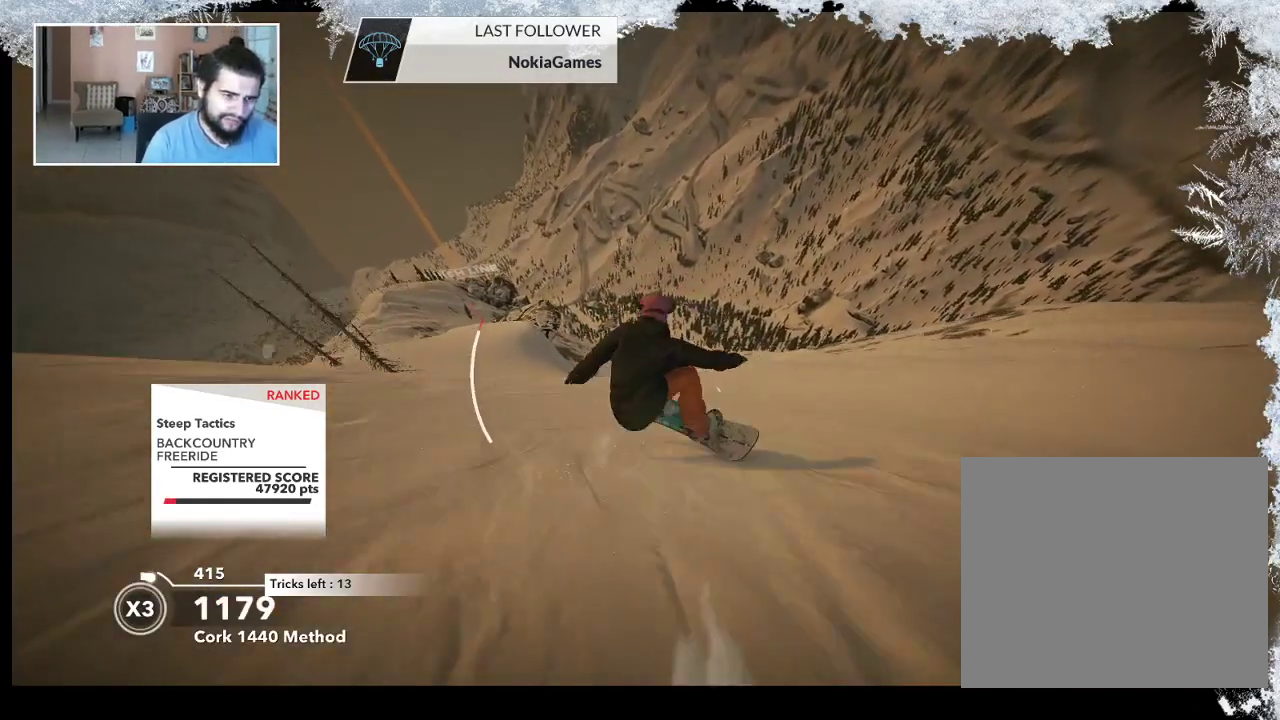
{"buttons": [], "left_stick": "left", "right_stick": "center", "events": [[167, "left_stick", "center"], [500, "left_stick", "left"]]}
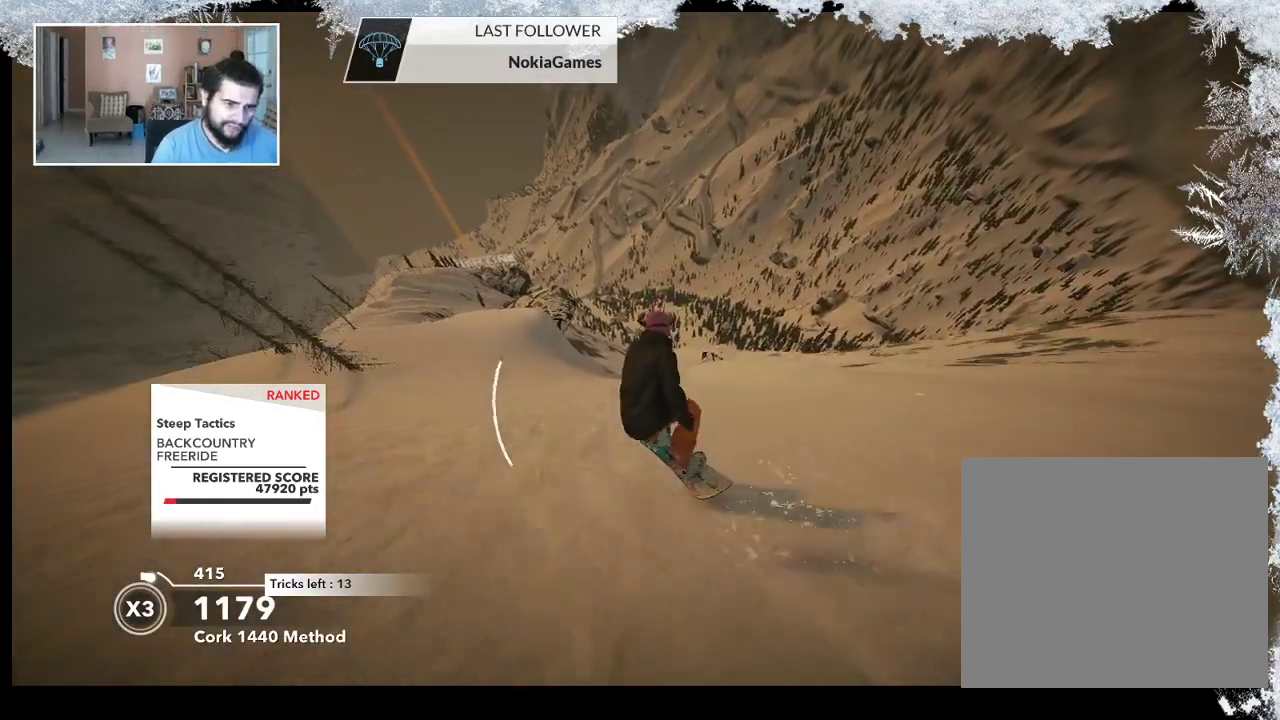
{"buttons": [], "left_stick": "center", "right_stick": "center", "events": [[167, "left_stick", "center"]]}
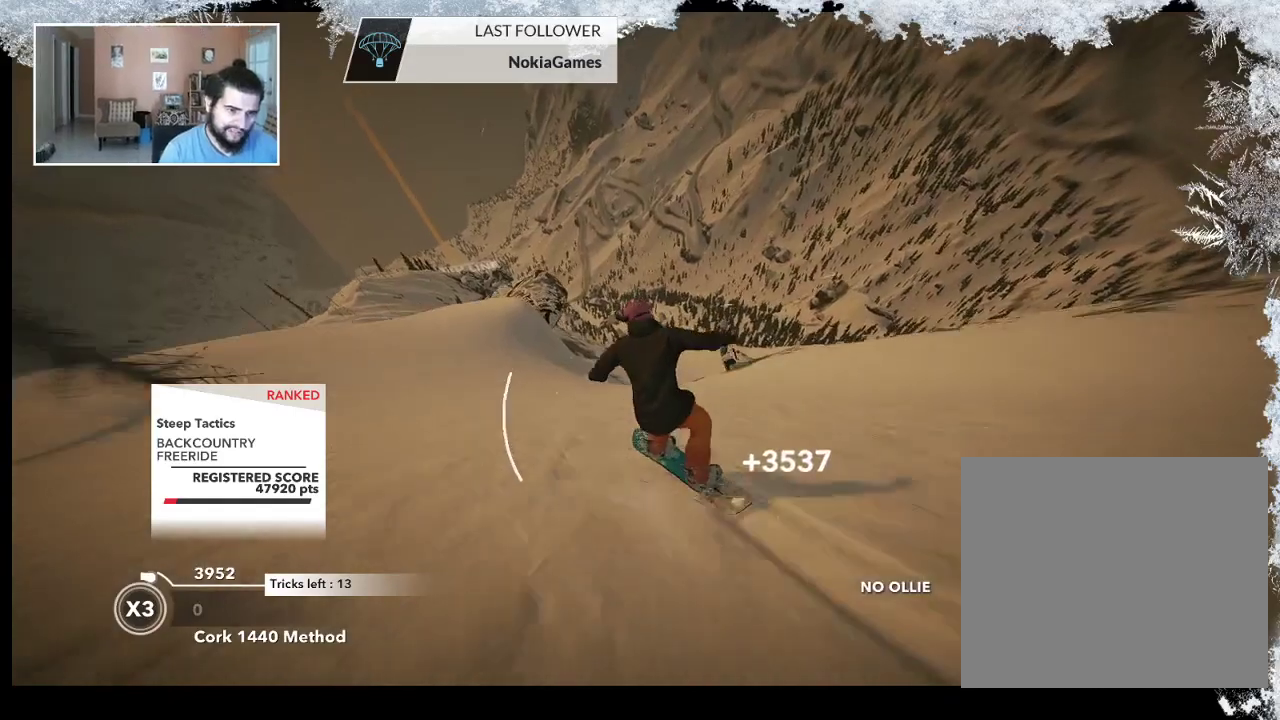
{"buttons": [], "left_stick": "center", "right_stick": "center", "events": [[267, "left_stick", "left"], [433, "left_stick", "center"]]}
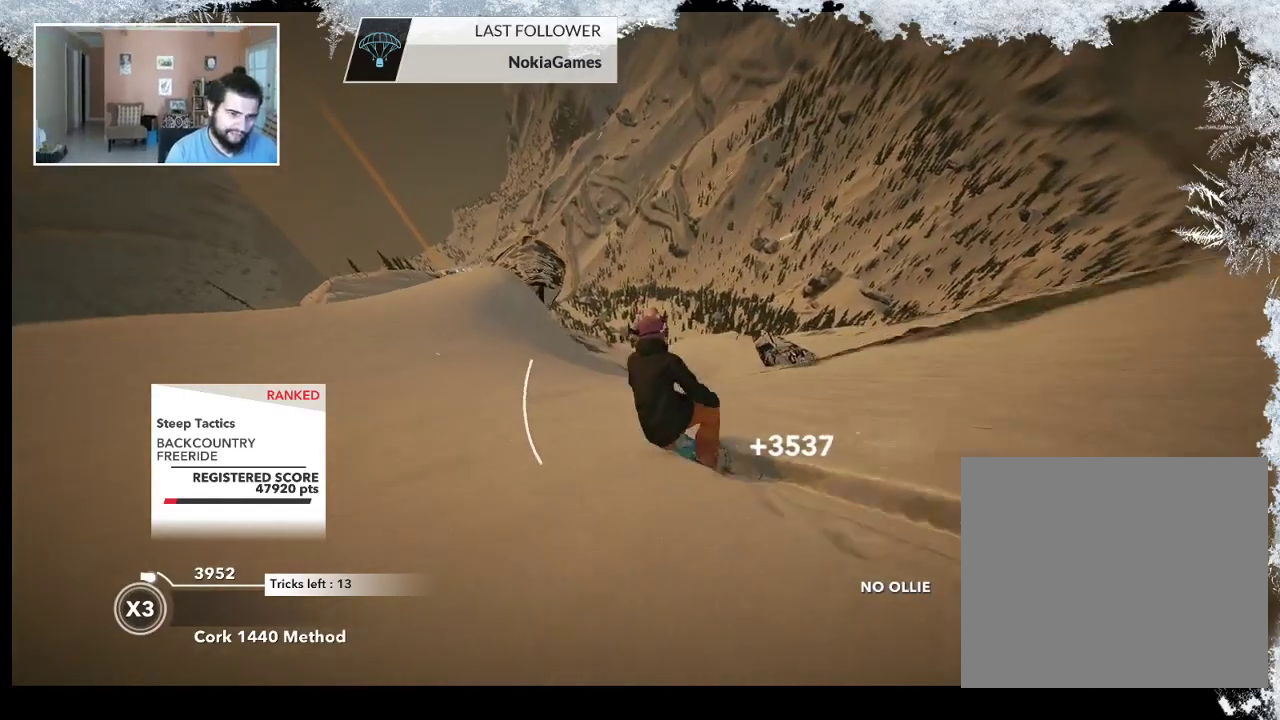
{"buttons": ["R2"], "left_stick": "left", "right_stick": "center", "events": [[200, "R2", "down"], [300, "left_stick", "left"]]}
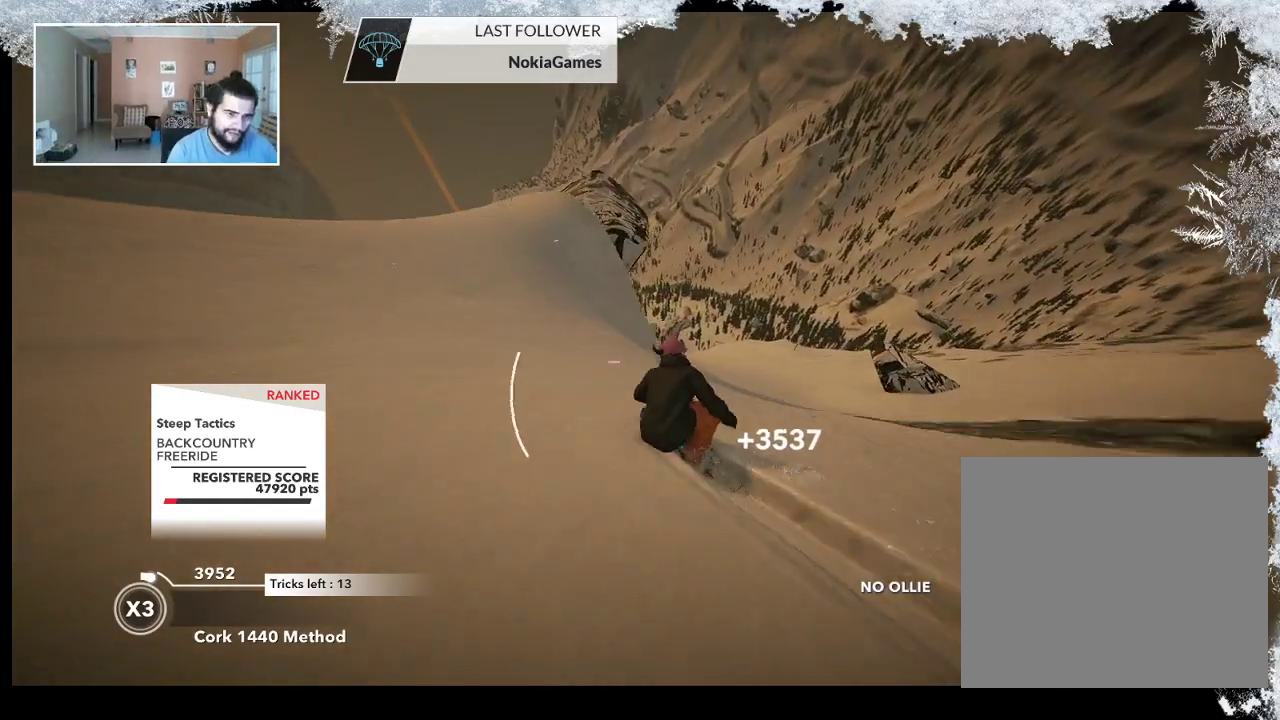
{"buttons": ["R2"], "left_stick": "up-right", "right_stick": "center", "events": [[33, "left_stick", "center"], [400, "left_stick", "up-right"]]}
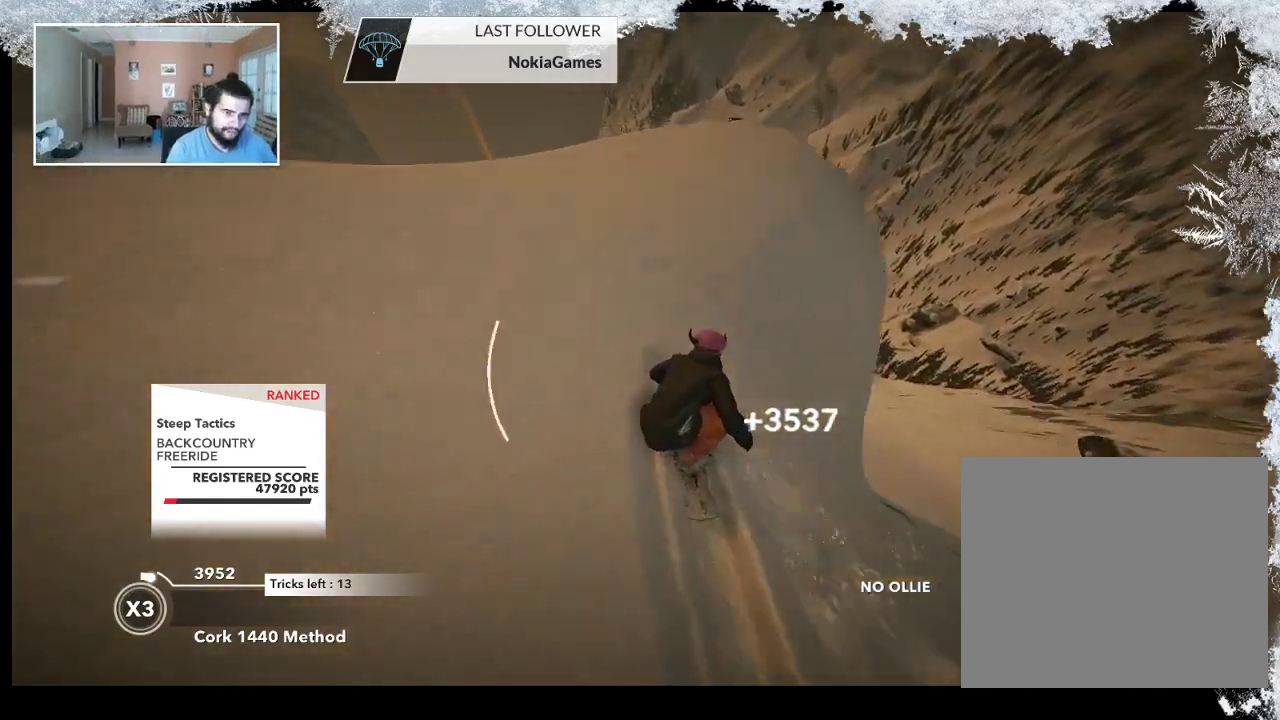
{"buttons": ["L2"], "left_stick": "up-right", "right_stick": "right", "events": [[33, "R2", "up"], [67, "L2", "down"], [200, "right_stick", "right"]]}
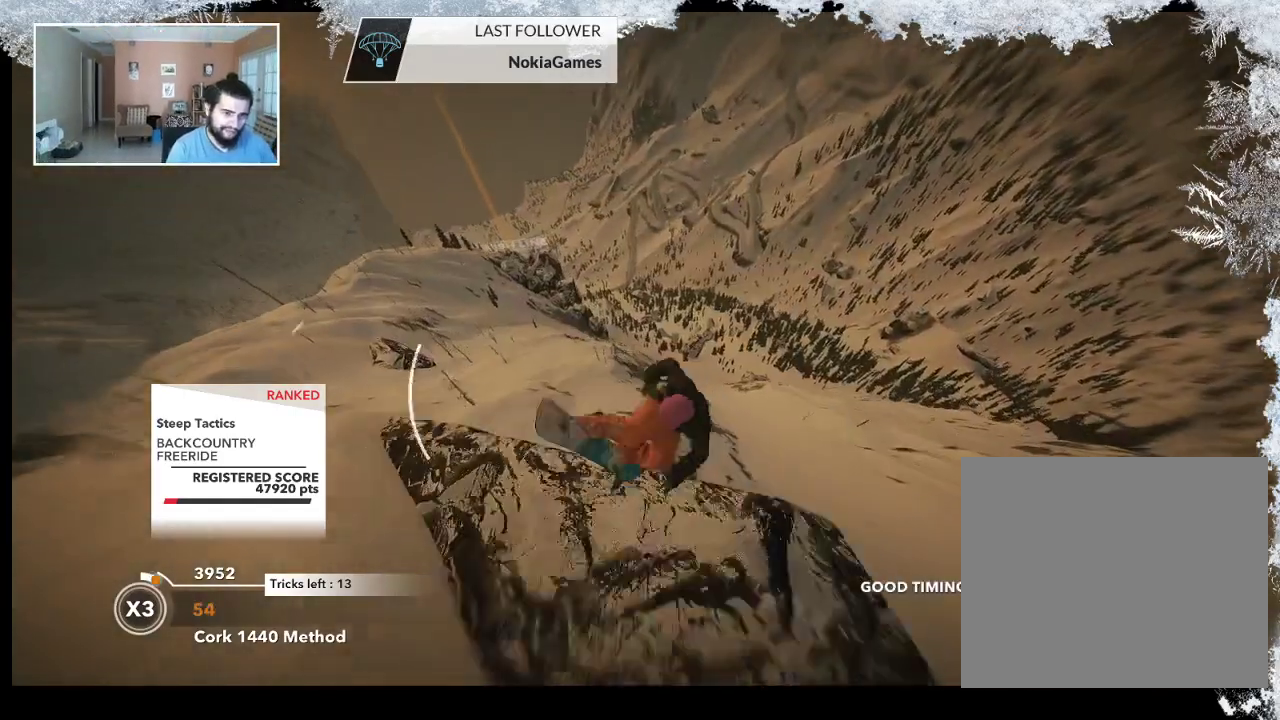
{"buttons": ["L2"], "left_stick": "left", "right_stick": "up-right", "events": [[300, "left_stick", "left"], [467, "right_stick", "up-right"]]}
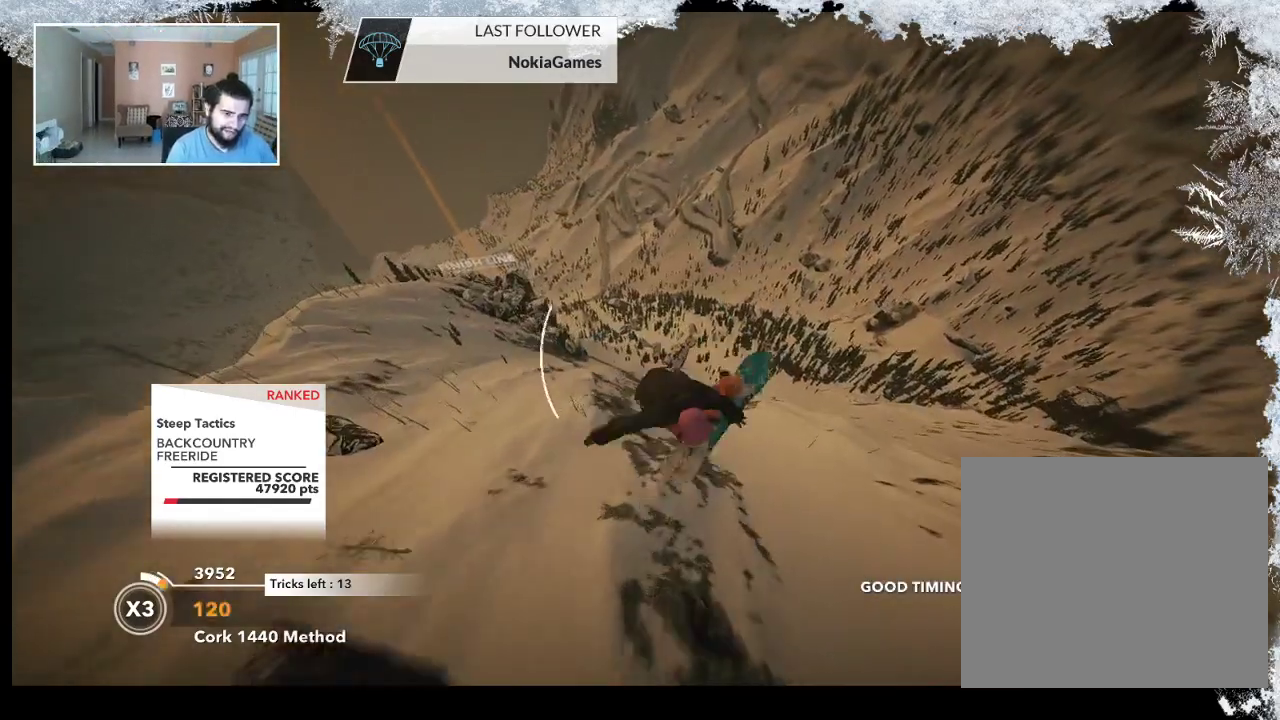
{"buttons": ["L2"], "left_stick": "left", "right_stick": "up-right", "events": []}
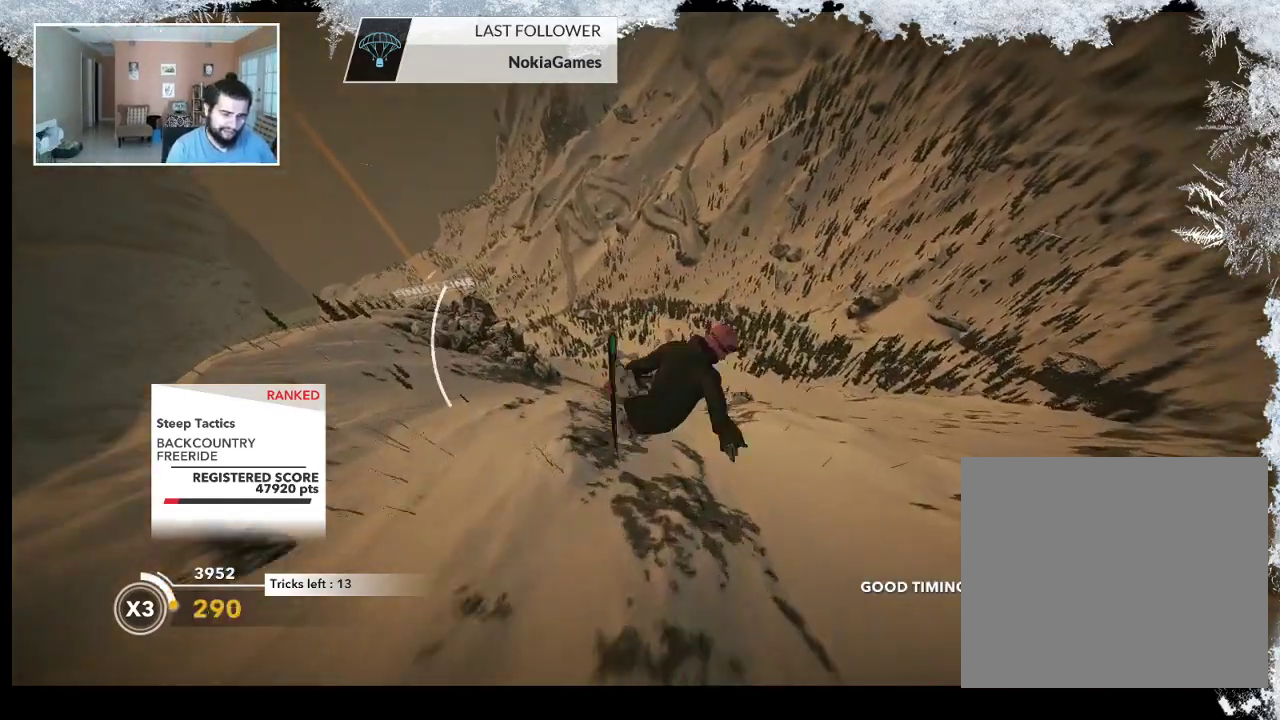
{"buttons": ["L2"], "left_stick": "up-left", "right_stick": "down-right", "events": [[400, "left_stick", "up-left"], [400, "right_stick", "down-right"]]}
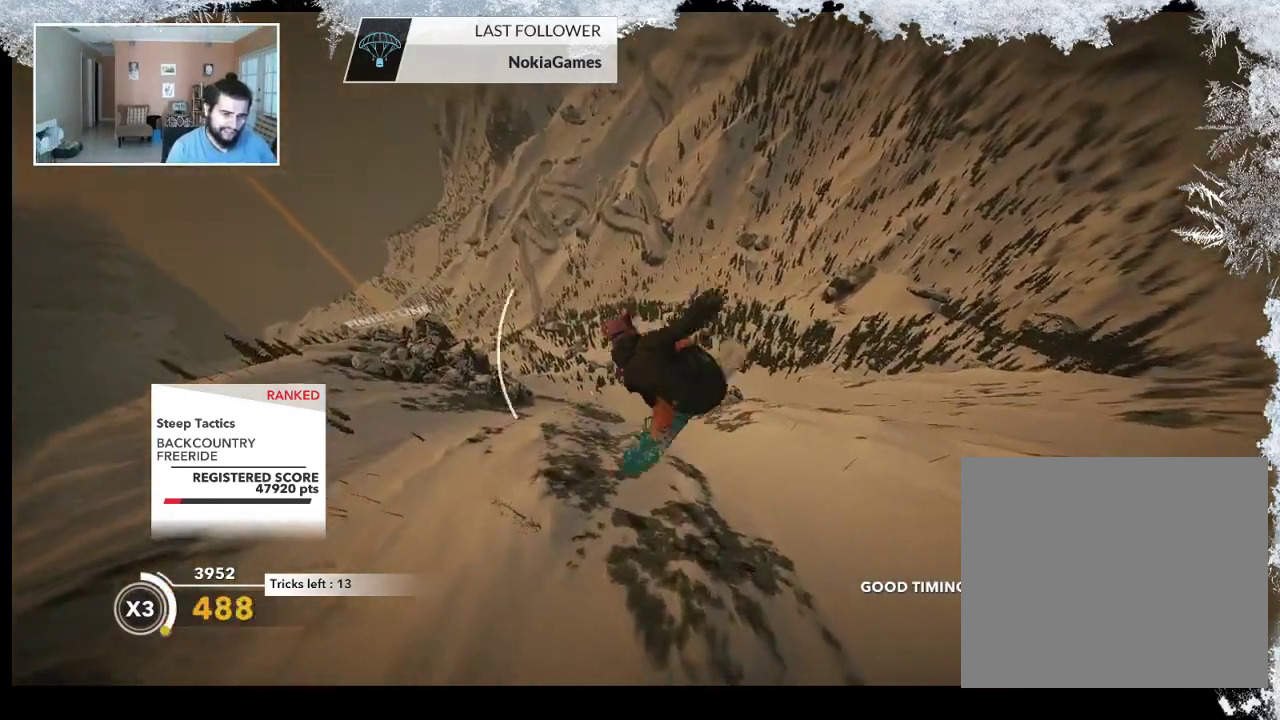
{"buttons": ["L2"], "left_stick": "up-right", "right_stick": "down", "events": [[133, "left_stick", "up"], [200, "right_stick", "down"], [333, "left_stick", "up-right"]]}
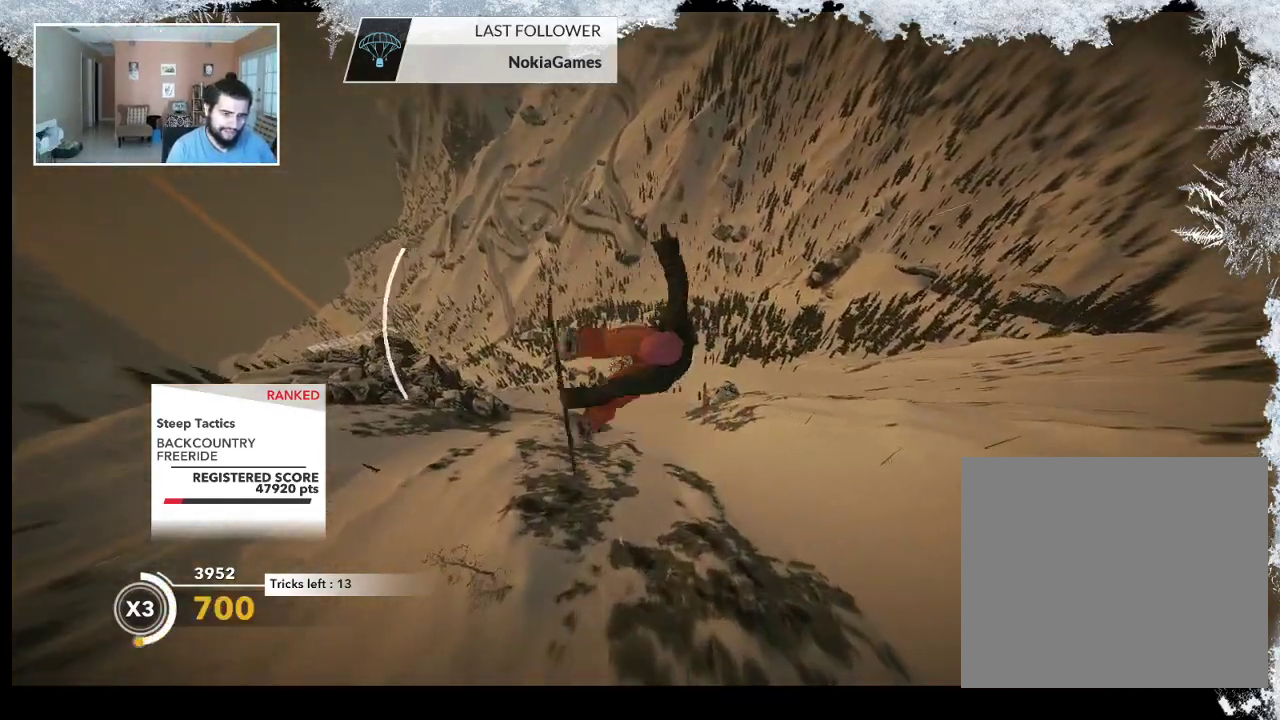
{"buttons": ["L2"], "left_stick": "up-right", "right_stick": "down", "events": []}
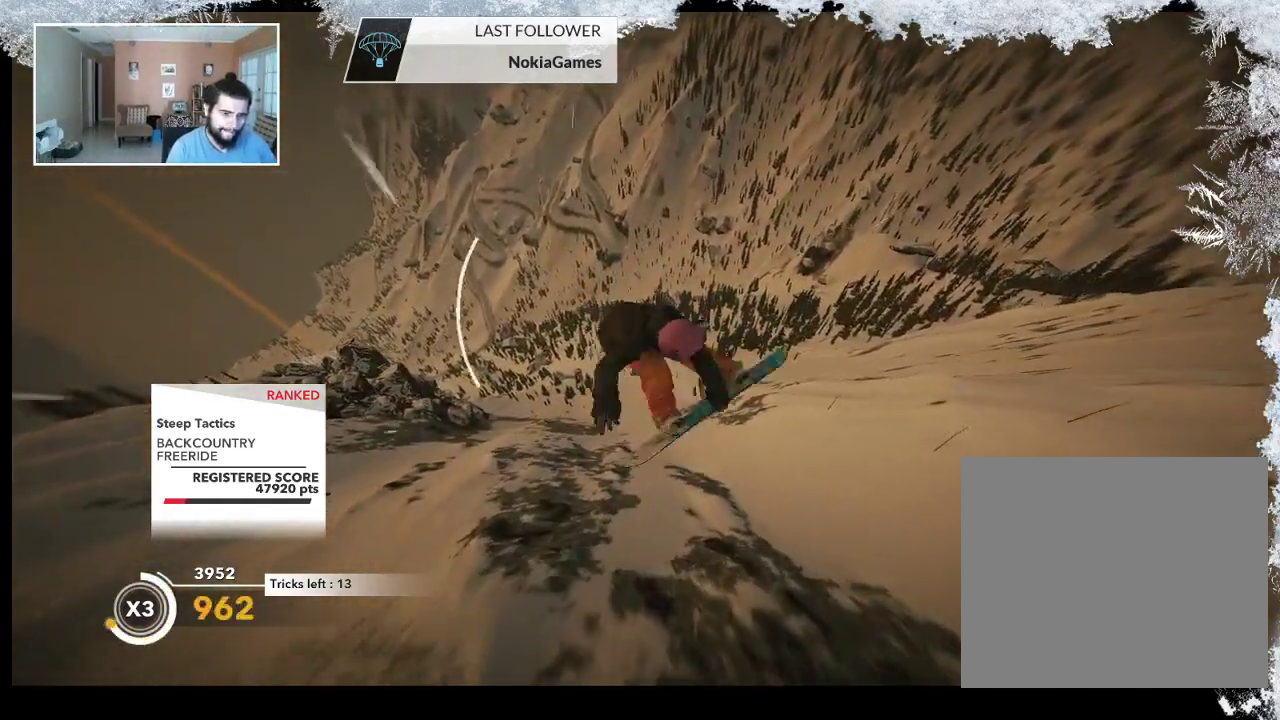
{"buttons": ["L2"], "left_stick": "center", "right_stick": "down", "events": [[133, "left_stick", "center"]]}
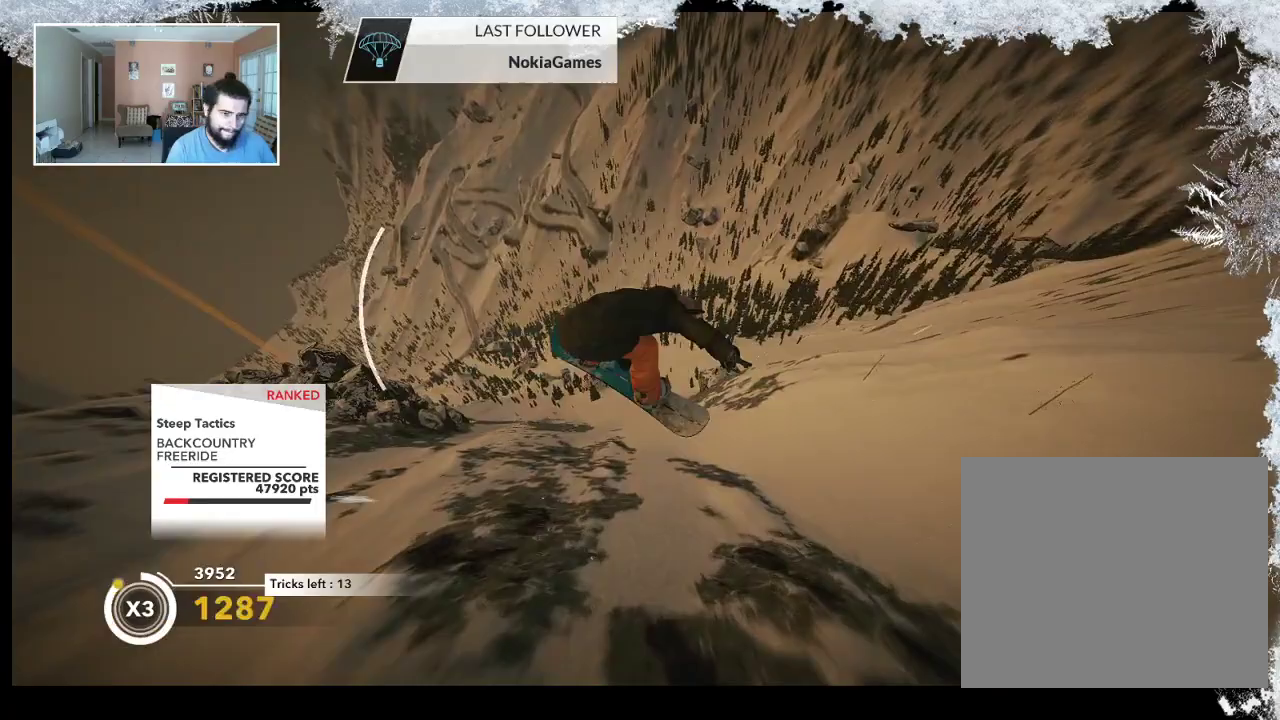
{"buttons": [], "left_stick": "center", "right_stick": "down", "events": [[500, "L2", "up"]]}
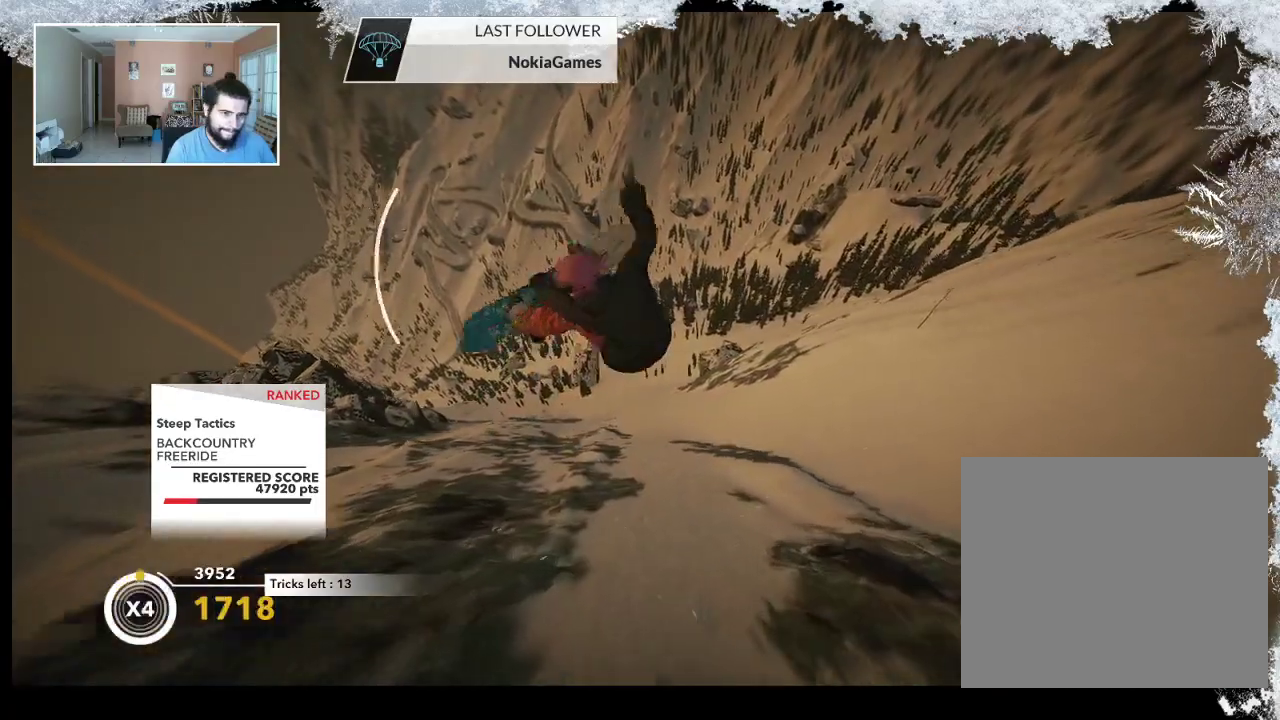
{"buttons": [], "left_stick": "center", "right_stick": "center", "events": [[67, "right_stick", "center"]]}
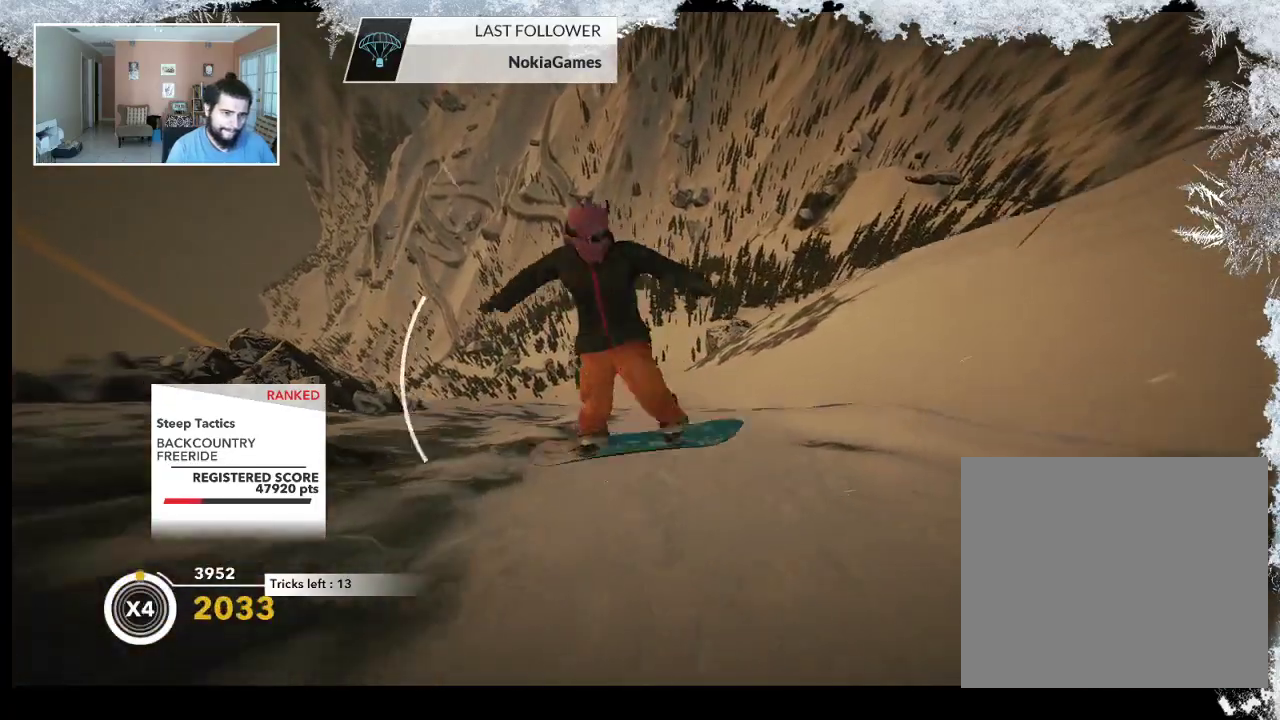
{"buttons": [], "left_stick": "right", "right_stick": "center", "events": [[100, "left_stick", "right"]]}
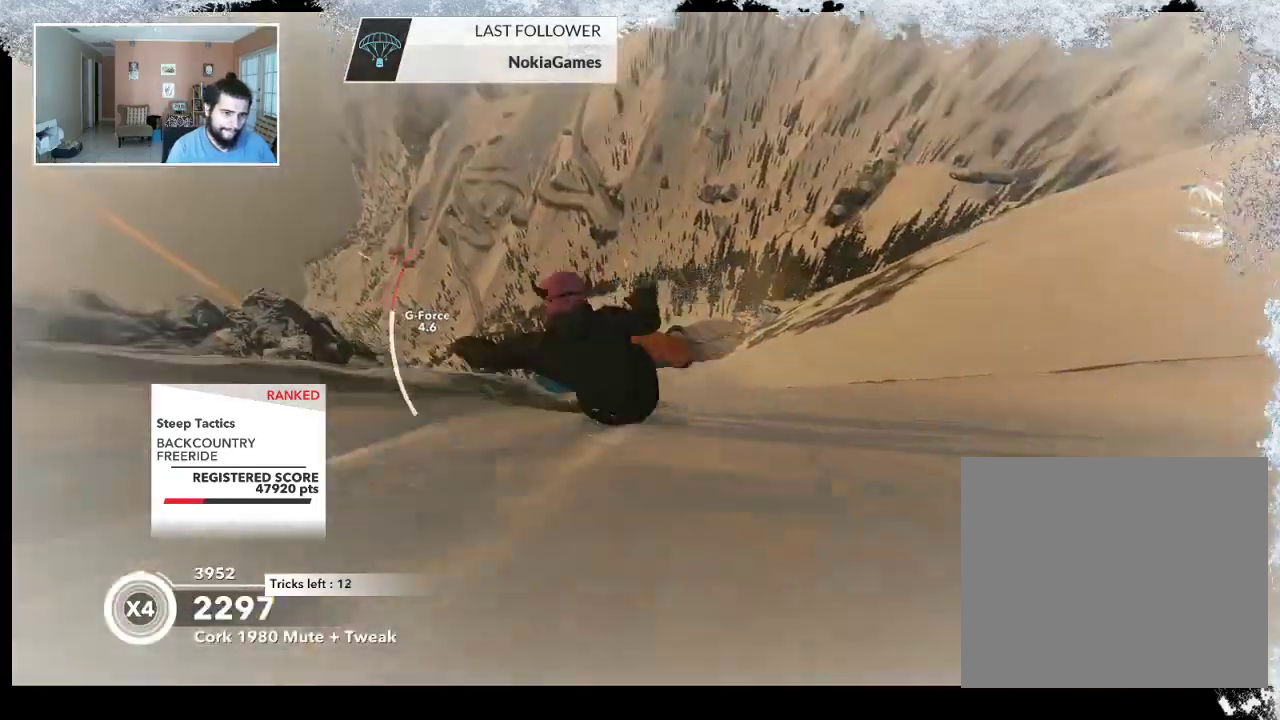
{"buttons": [], "left_stick": "center", "right_stick": "center", "events": [[100, "left_stick", "center"]]}
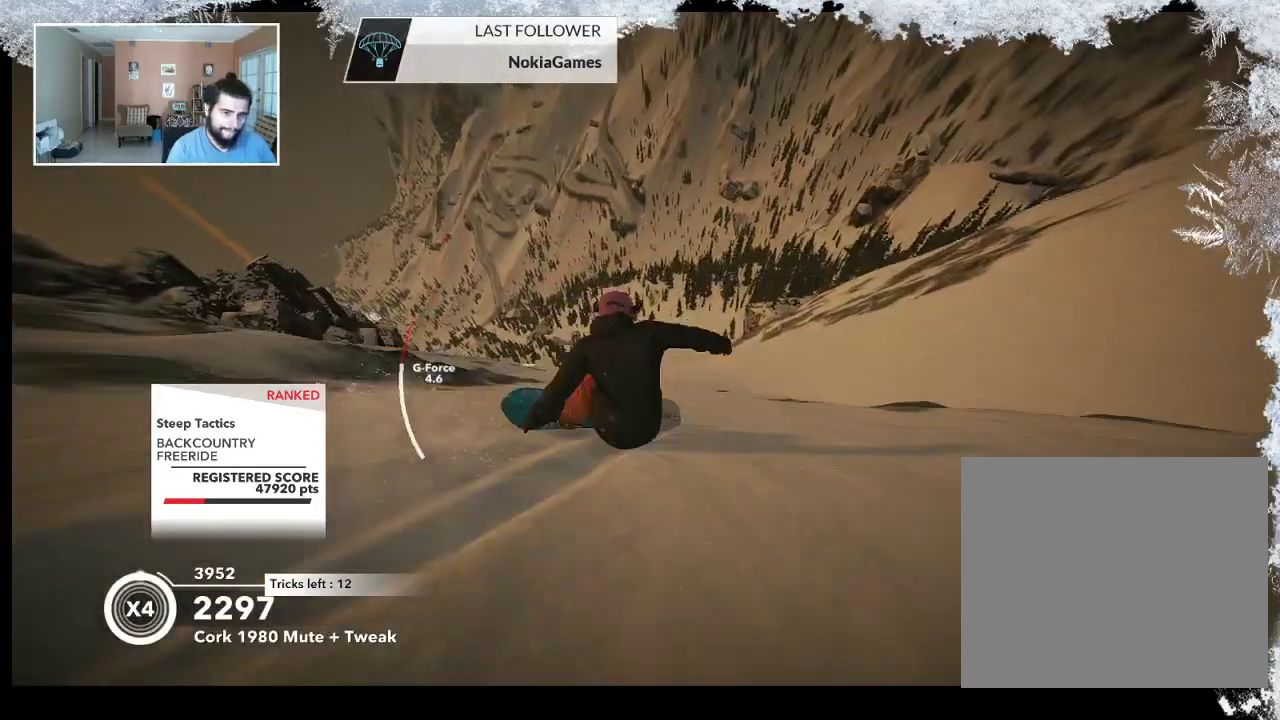
{"buttons": [], "left_stick": "center", "right_stick": "center", "events": []}
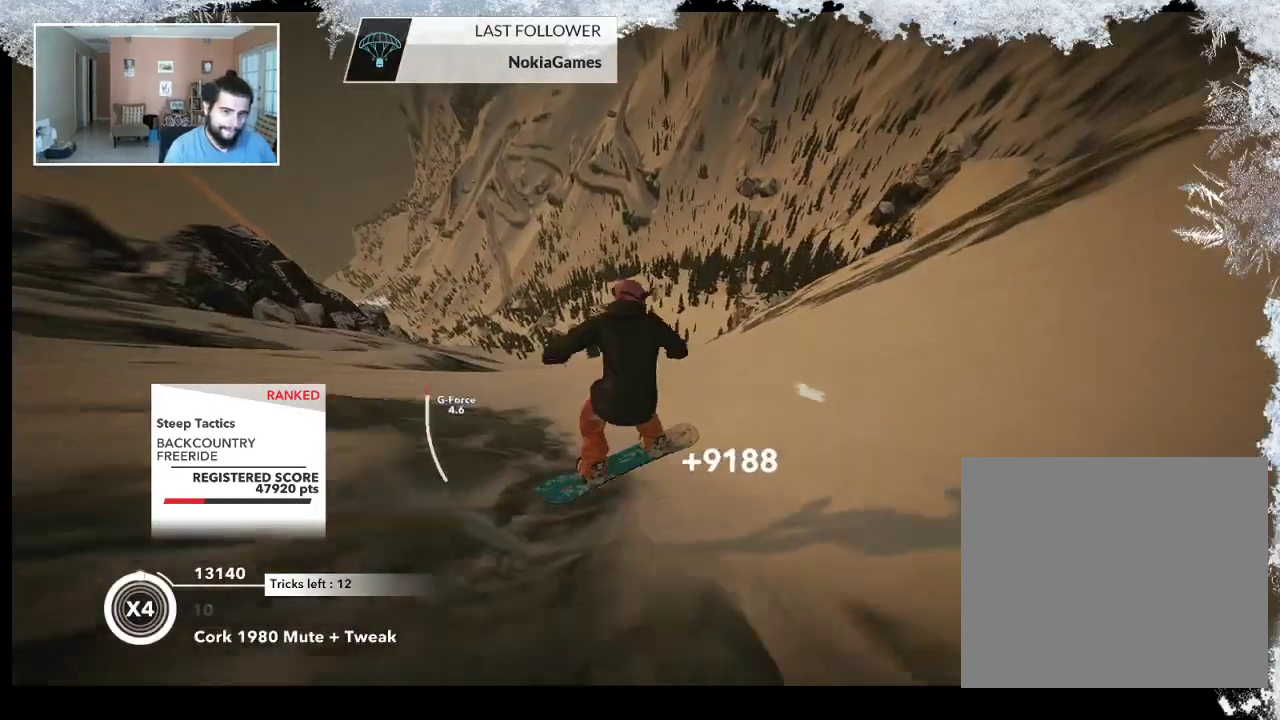
{"buttons": ["R2"], "left_stick": "center", "right_stick": "center", "events": [[267, "R2", "down"]]}
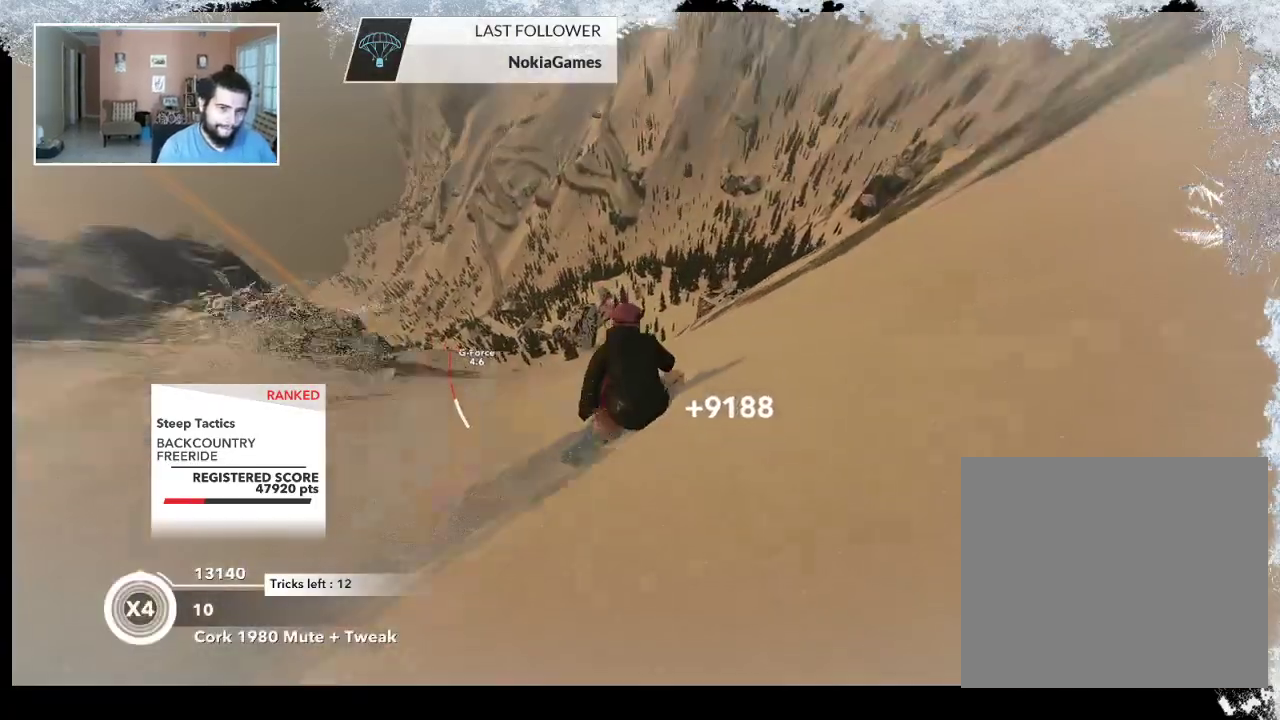
{"buttons": ["R2"], "left_stick": "center", "right_stick": "center", "events": []}
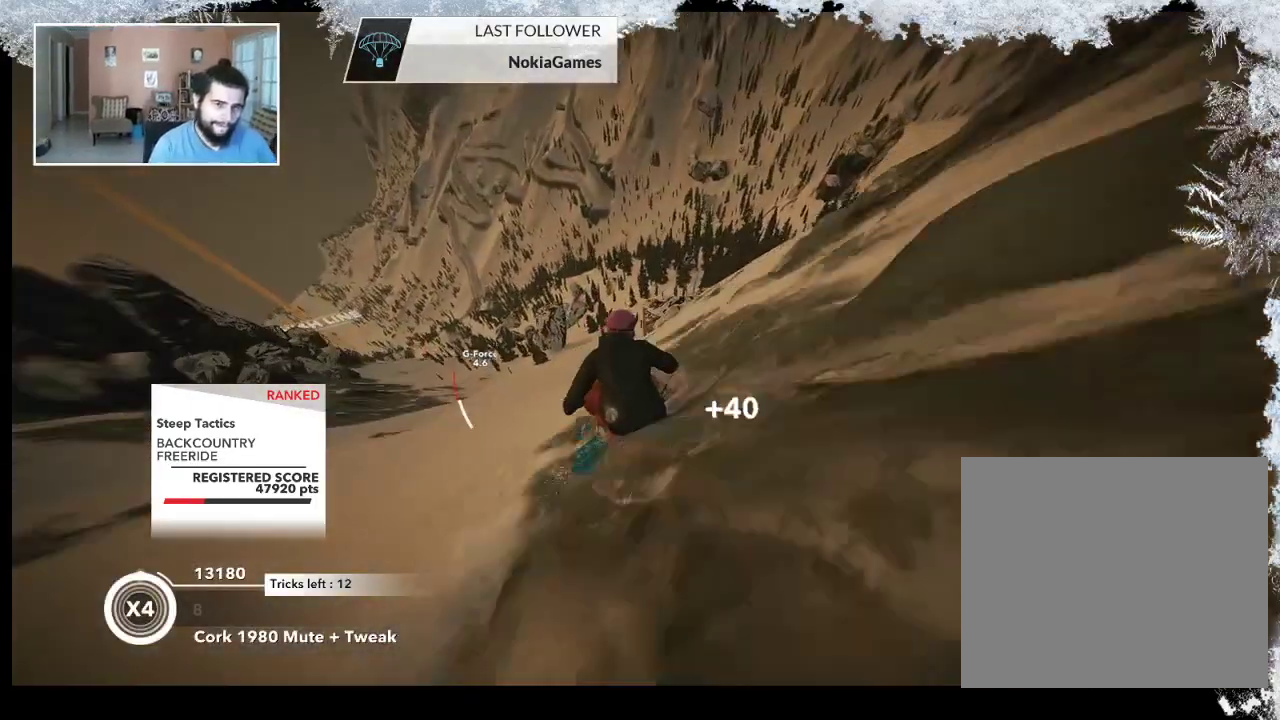
{"buttons": ["R2"], "left_stick": "center", "right_stick": "center", "events": []}
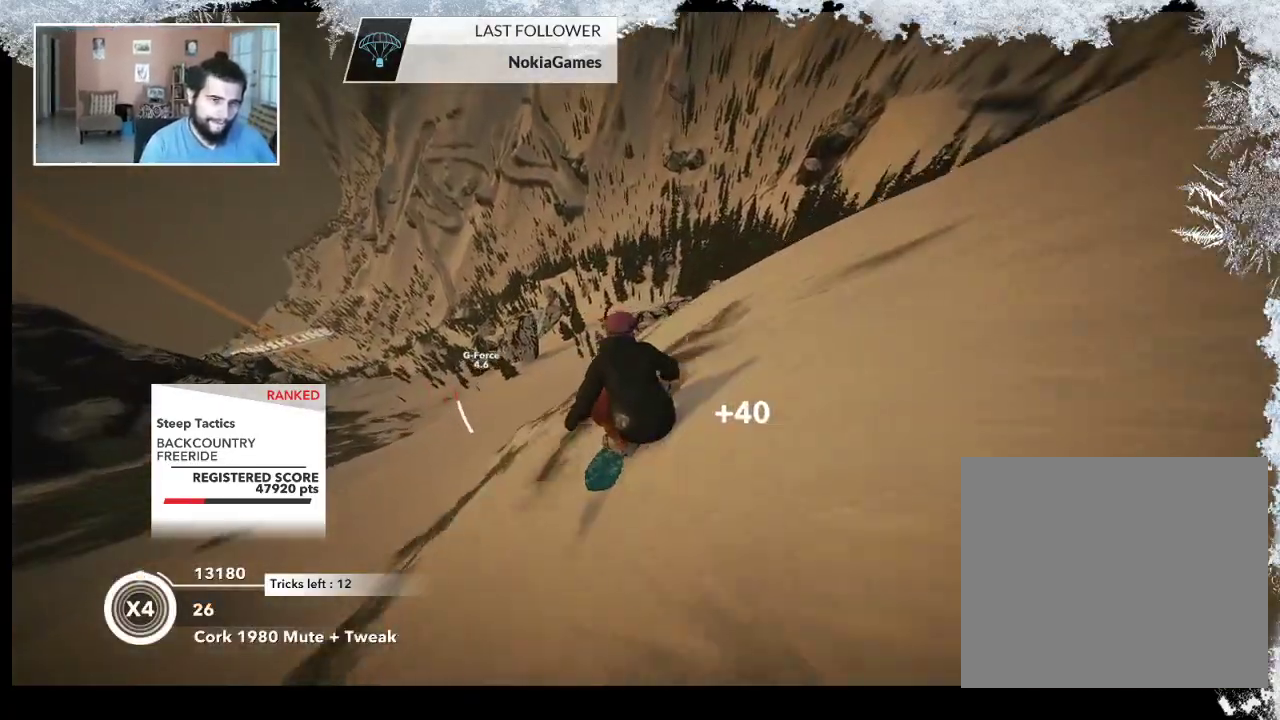
{"buttons": ["R2"], "left_stick": "center", "right_stick": "center", "events": []}
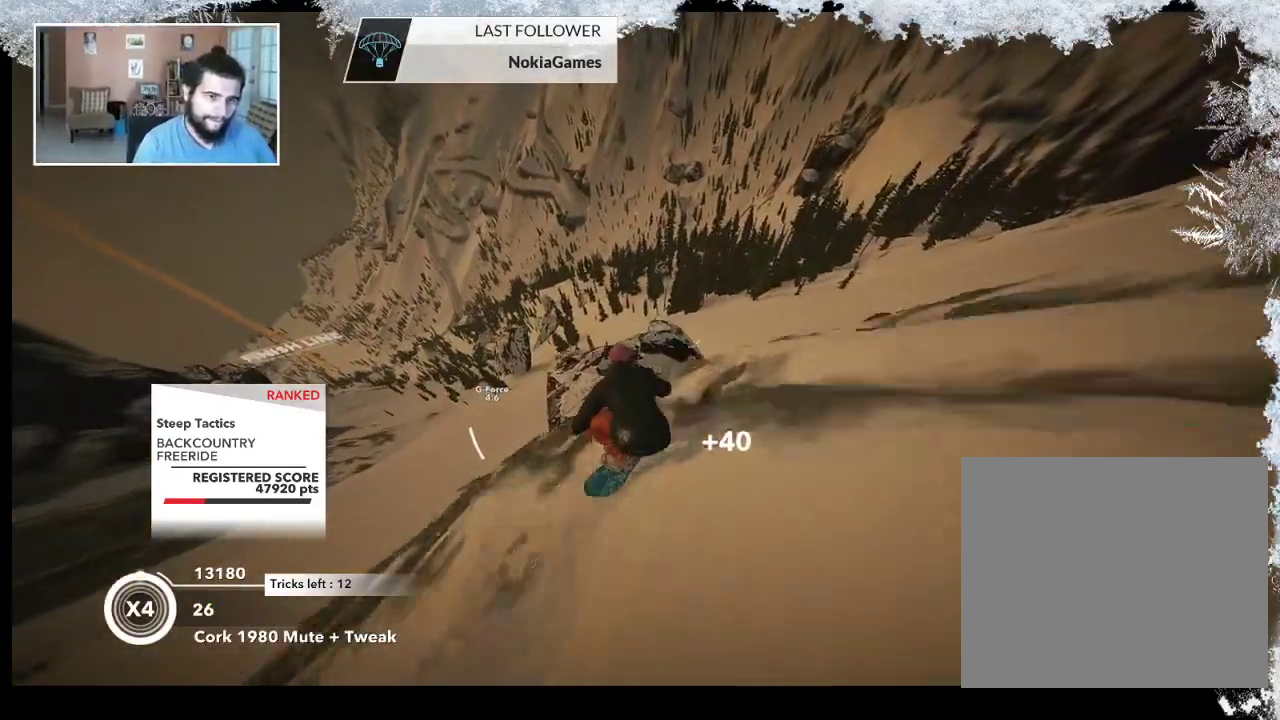
{"buttons": ["L2"], "left_stick": "up-left", "right_stick": "down-right", "events": [[67, "L2", "down"], [67, "R2", "up"], [100, "left_stick", "up-left"], [233, "right_stick", "down-right"]]}
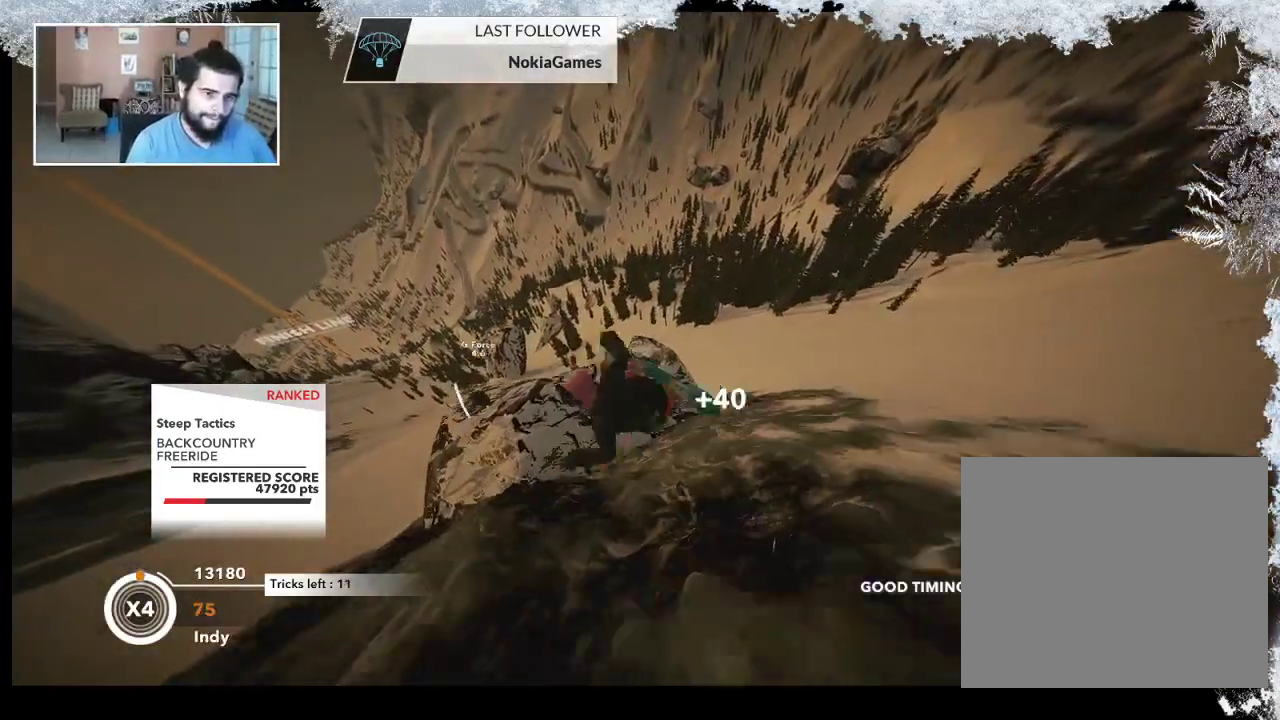
{"buttons": [], "left_stick": "center", "right_stick": "center", "events": [[267, "left_stick", "center"], [333, "L2", "up"], [400, "right_stick", "right"], [500, "right_stick", "center"]]}
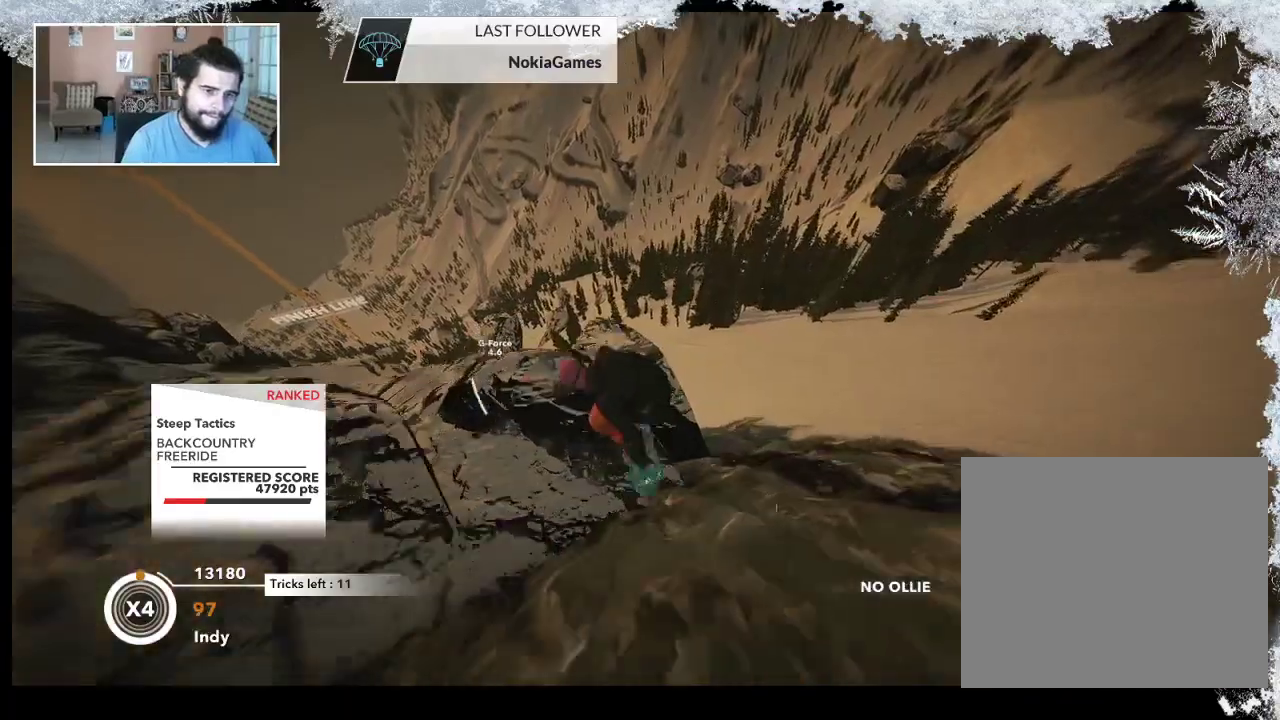
{"buttons": ["R2"], "left_stick": "center", "right_stick": "center", "events": [[200, "right_stick", "right"], [433, "right_stick", "center"], [500, "R2", "down"]]}